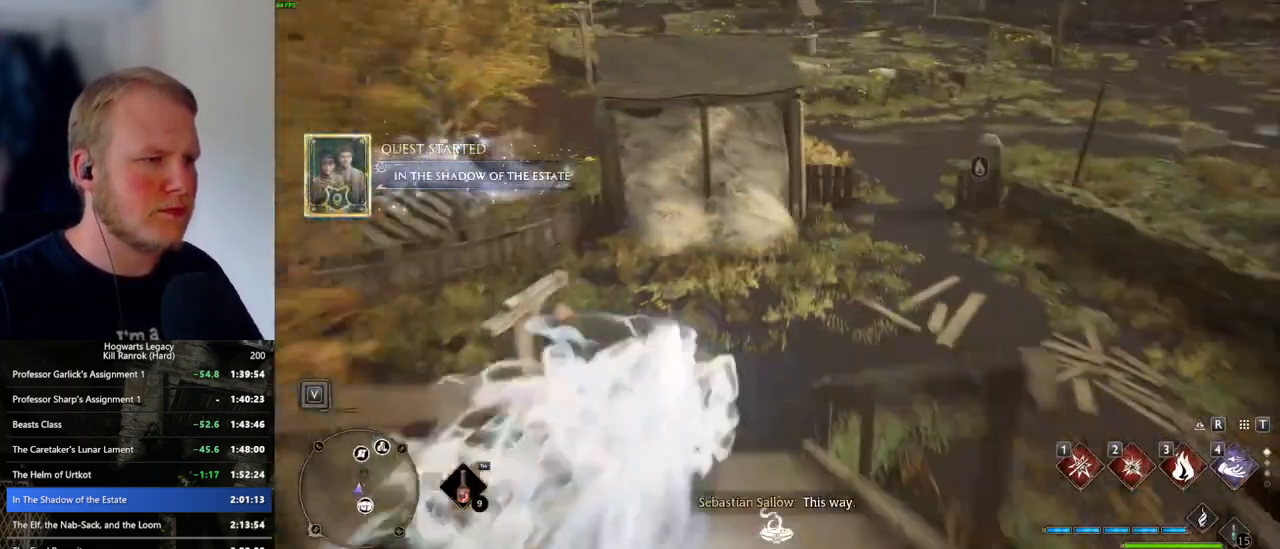
Gameplay with keyboard and mouse; each line is a JSON object with the keys and mouse buttons held at the frame after it. "events" lists presses ("down") and releases ("up") of ".", "/", "0", "1", "2", "3", "4", "5", "6", "7", "8", "9", "a", "alt_l", "alt_r", "b", "backslash", "backspace", "c", "caps_lock", "comma", "ctrl_l", "ctrl_r", "d", "e", "equals", "escape", "f", "f1", "f10", "f11", "f12", "f2", "f3", "f4", "f5", "f6", "f7", "f8", "f9", "g", "h", "i", "j", "k", "l", "lbracket", "m", "minus", "n", "o", "p", "q", "quote", "r", "rbracket", "return", "s", "semicolon", "shift_l", "shift_r", "space", "super_l", "super_r", "t", "tab", "tilde", "u", "v", "w", "x", "y", "z", "mouse_left", "mouse_wheel", "mouse_right", "mouse_mb4" and "mouse_mb5" between this image and that frame as [ms after this image, input, new state], when the widget could be followed in between. "mouse_left", "mouse_wheel", "mouse_right", "mouse_mb4", "mouse_mb5" = the "left", "wheel", "right", "mb4", "mb5" buttons of the "mouse" list. No other keys are recorded. "wheel" means that the mouse wheel is clicked or scrolled. Mouse movement is not recorded.
{"keys": ["space", "w"], "mouse": [], "events": [[384, "space", "down"]]}
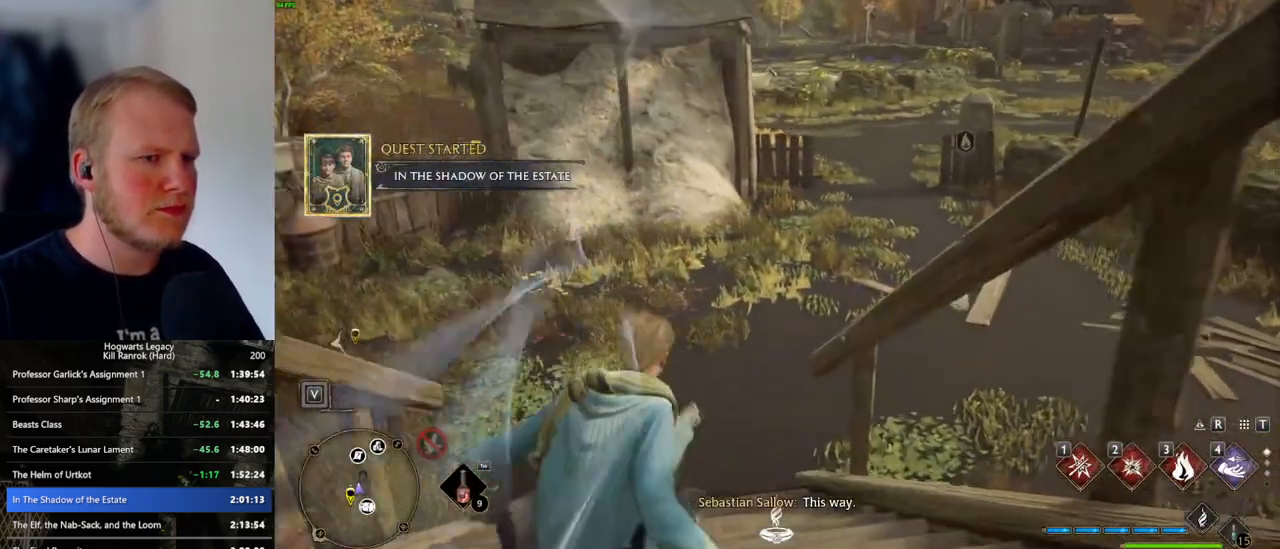
{"keys": ["space", "w"], "mouse": [], "events": []}
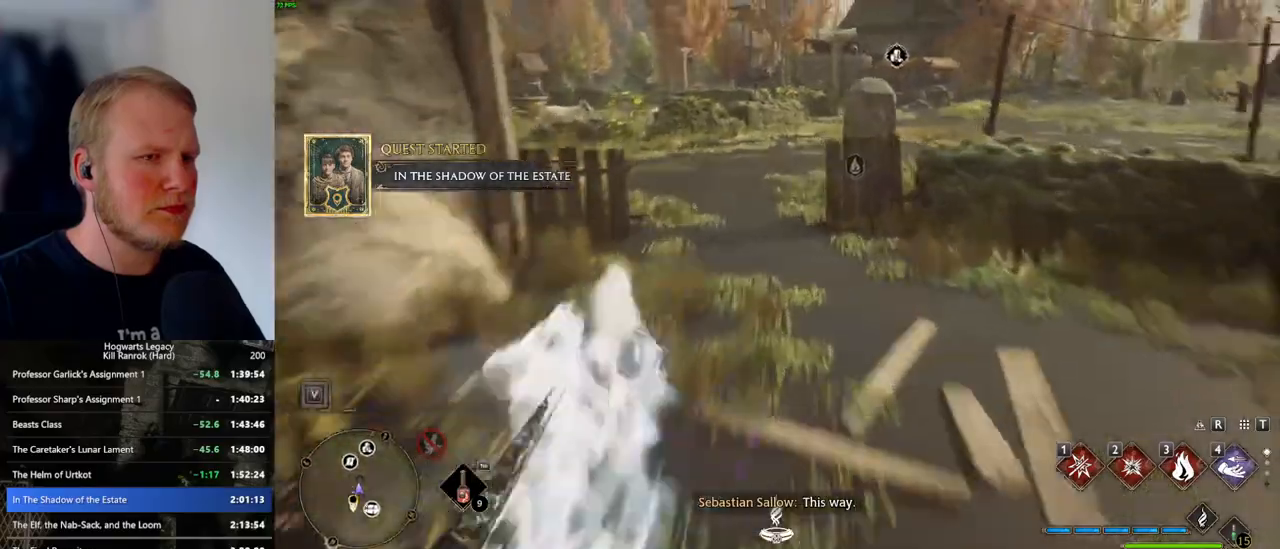
{"keys": ["w"], "mouse": [], "events": [[67, "space", "up"]]}
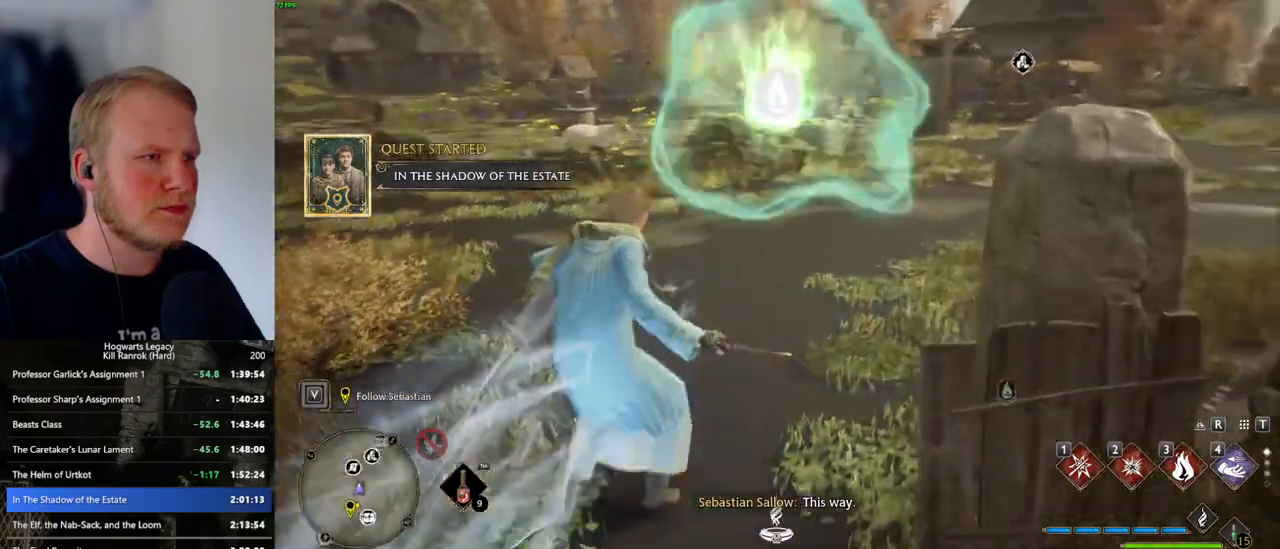
{"keys": ["space", "w"], "mouse": [], "events": [[67, "space", "down"]]}
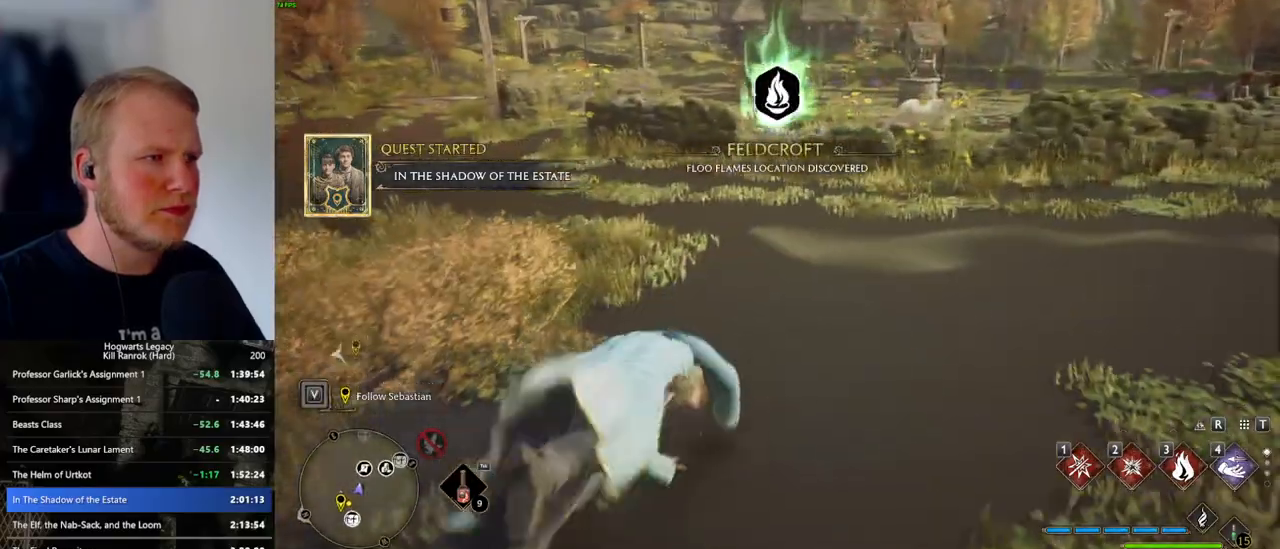
{"keys": ["w"], "mouse": [], "events": [[450, "space", "up"]]}
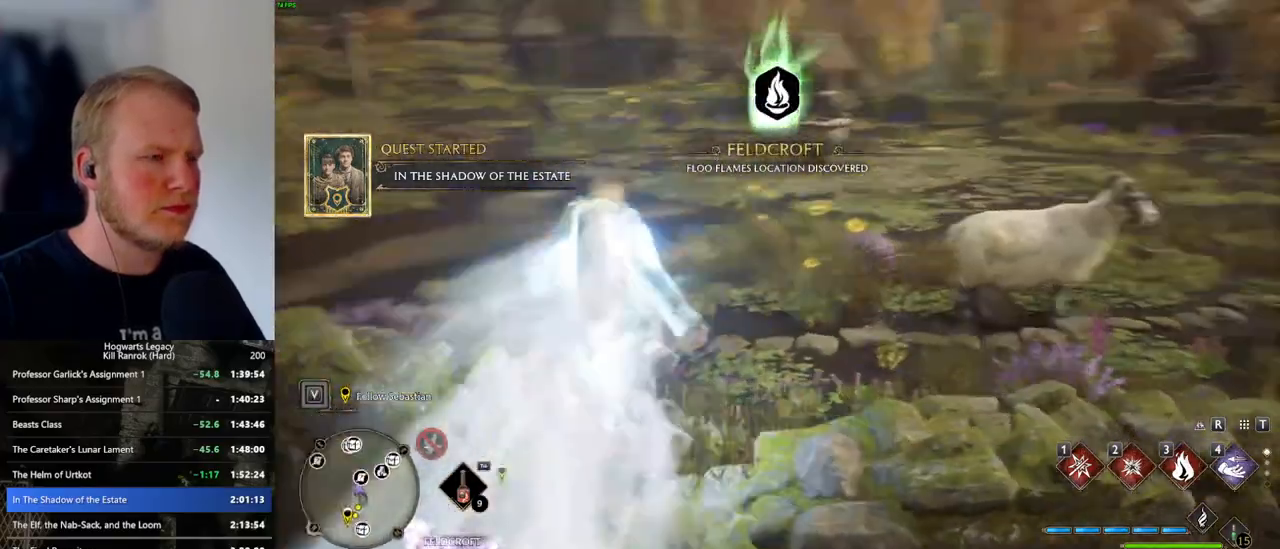
{"keys": ["space", "w"], "mouse": [], "events": [[334, "space", "down"]]}
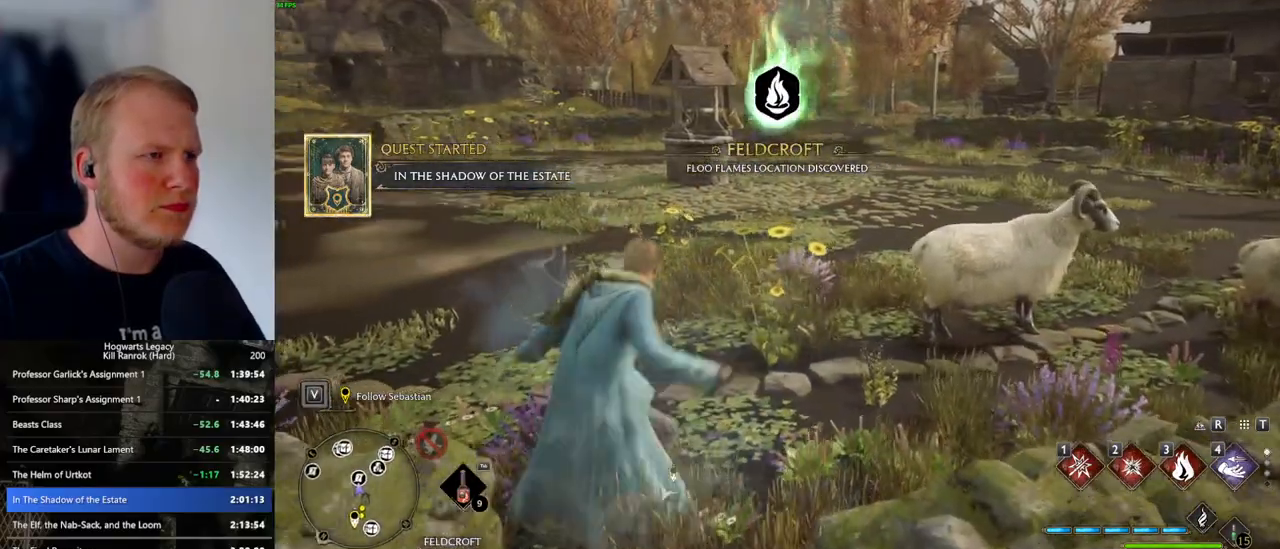
{"keys": ["w"], "mouse": [], "events": [[167, "space", "up"], [350, "w", "up"], [434, "w", "down"]]}
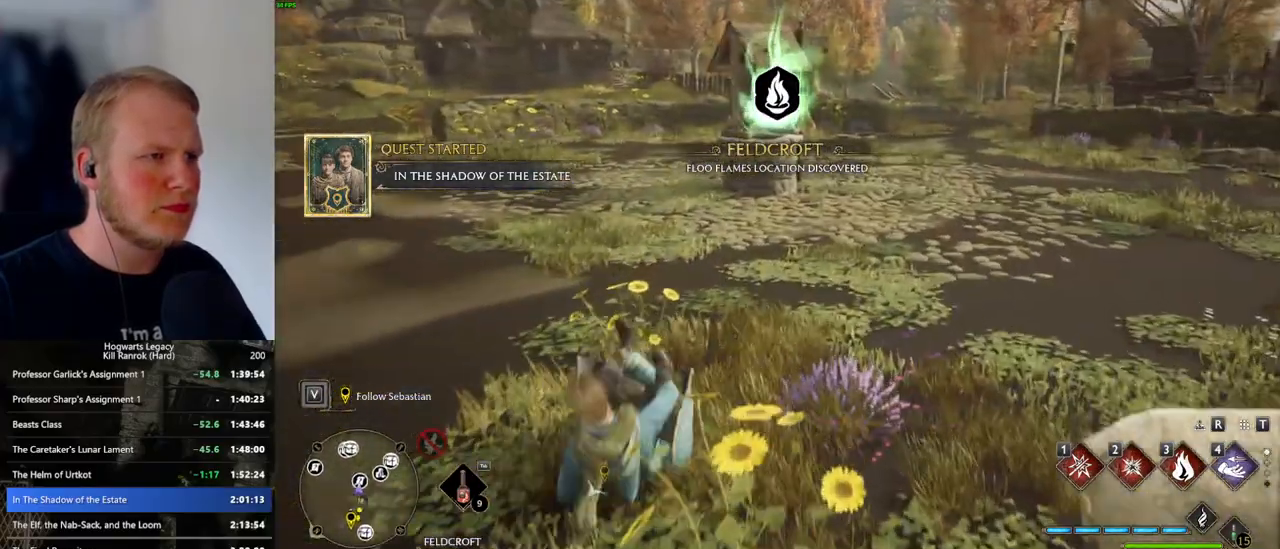
{"keys": ["w"], "mouse": [], "events": []}
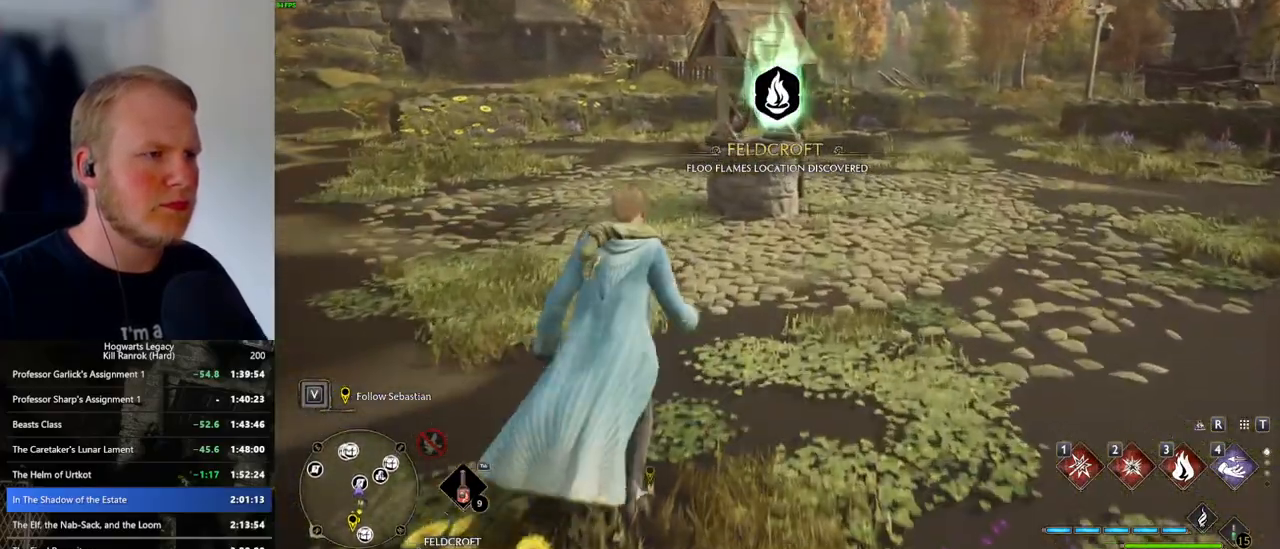
{"keys": ["r", "w"], "mouse": [], "events": [[234, "r", "down"], [400, "r", "up"], [417, "r", "down"]]}
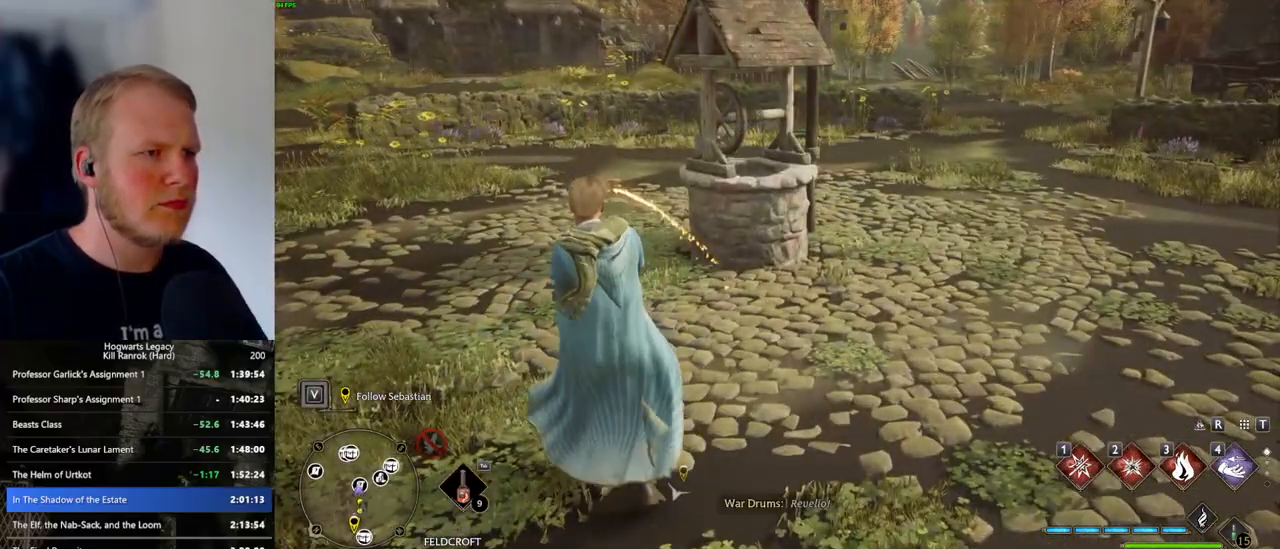
{"keys": ["w"], "mouse": [], "events": [[67, "r", "up"], [100, "w", "up"], [150, "w", "down"]]}
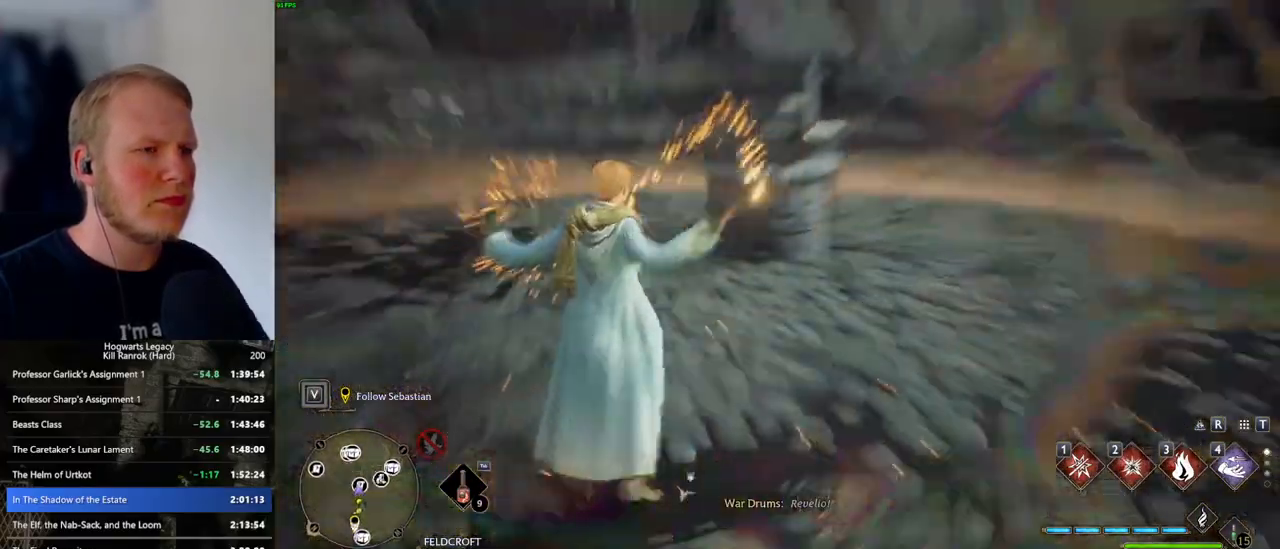
{"keys": ["space", "w"], "mouse": [], "events": [[184, "space", "down"]]}
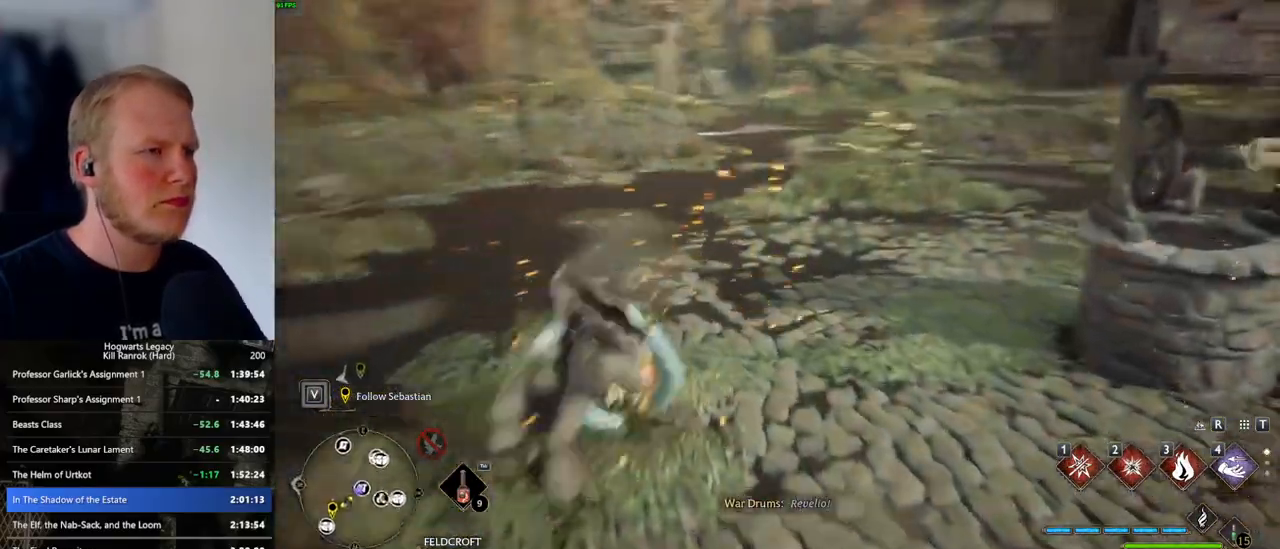
{"keys": ["w"], "mouse": [], "events": [[334, "space", "up"]]}
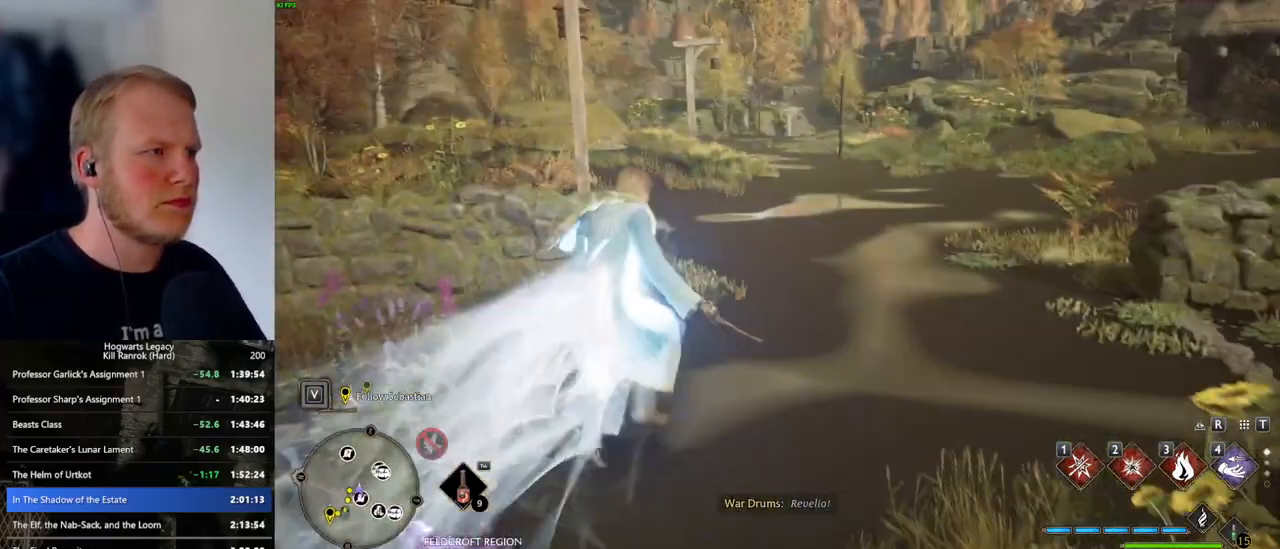
{"keys": ["space", "w"], "mouse": [], "events": [[200, "space", "down"]]}
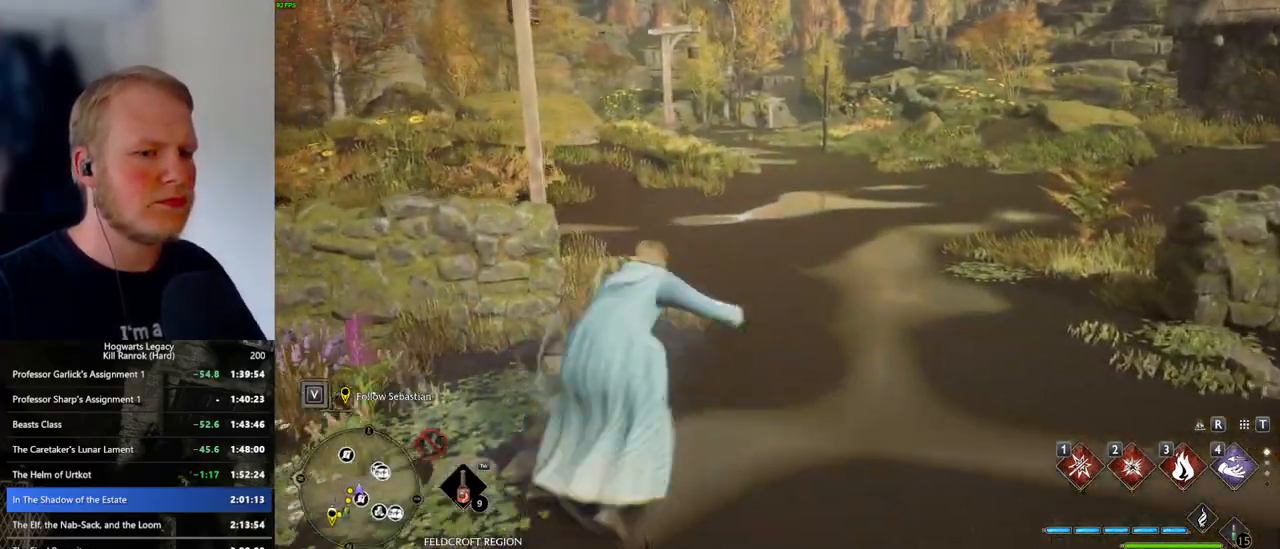
{"keys": ["w"], "mouse": [], "events": [[400, "space", "up"]]}
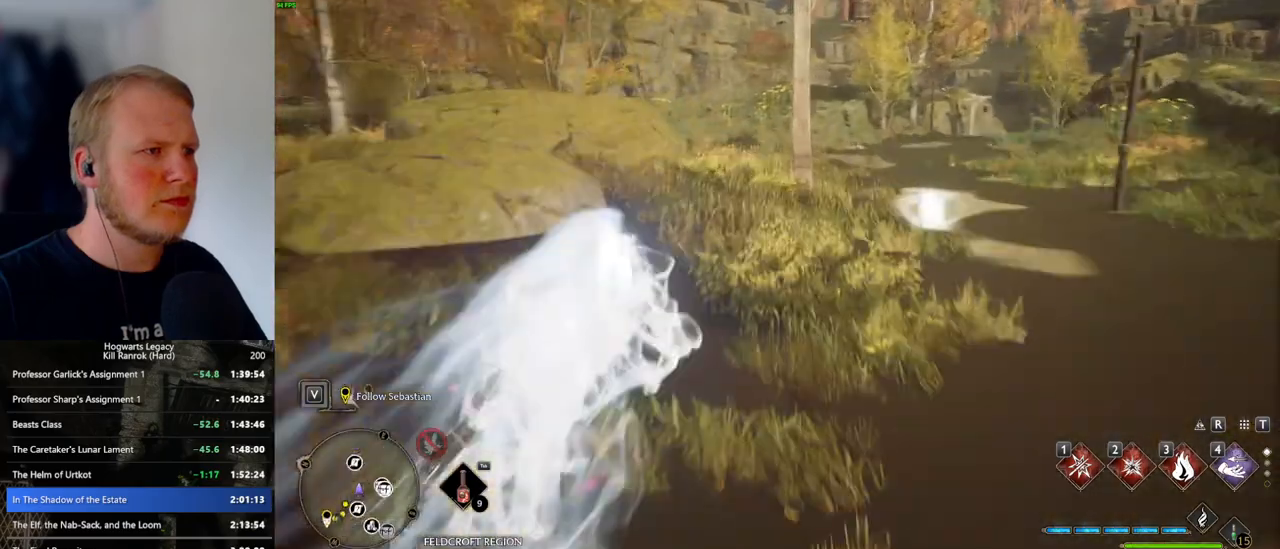
{"keys": ["space", "w"], "mouse": [], "events": [[267, "space", "down"]]}
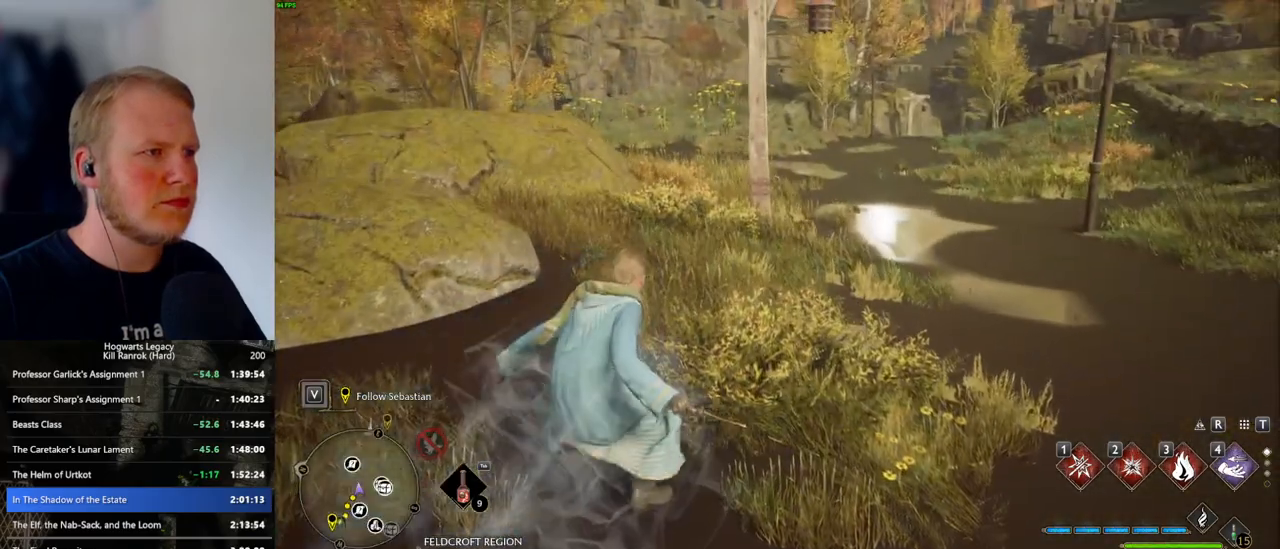
{"keys": ["space", "w"], "mouse": [], "events": []}
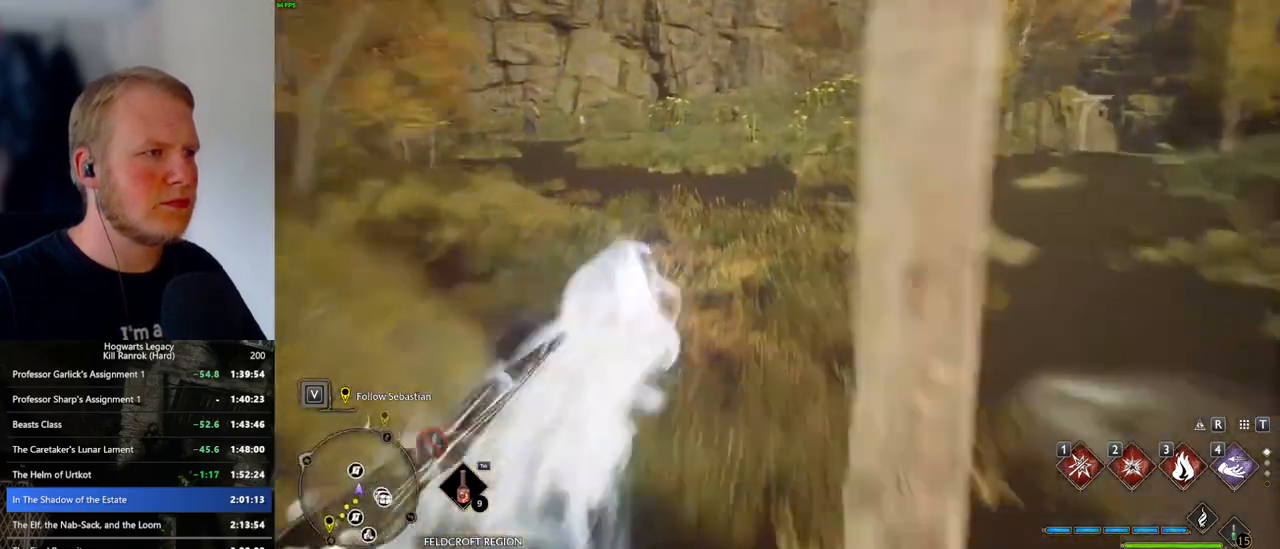
{"keys": ["space", "w"], "mouse": [], "events": [[100, "space", "up"], [450, "space", "down"]]}
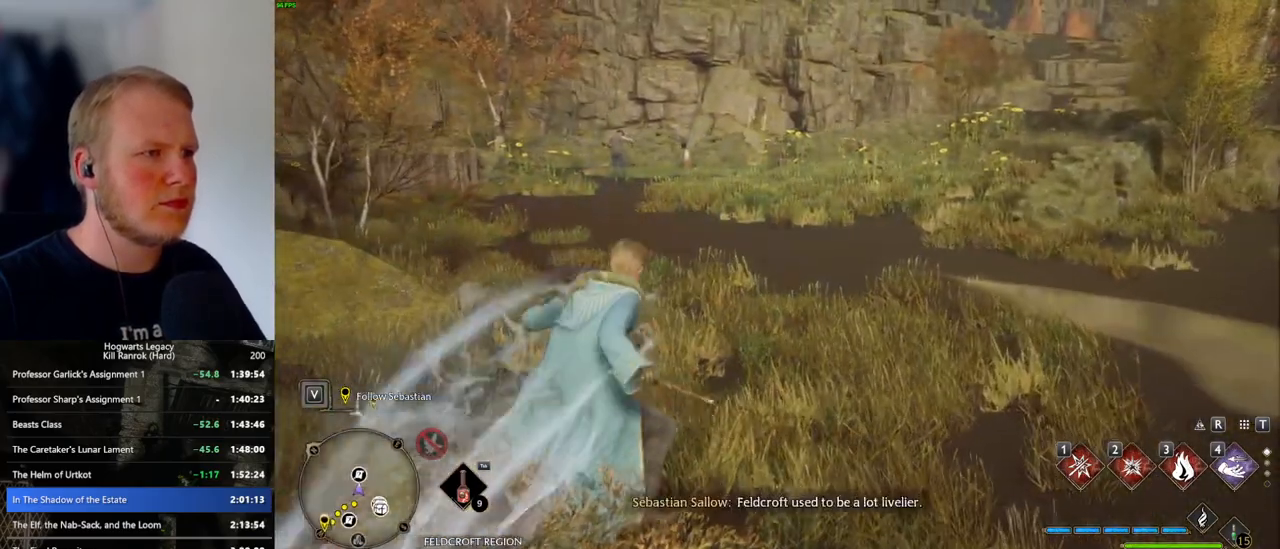
{"keys": ["space", "w"], "mouse": [], "events": []}
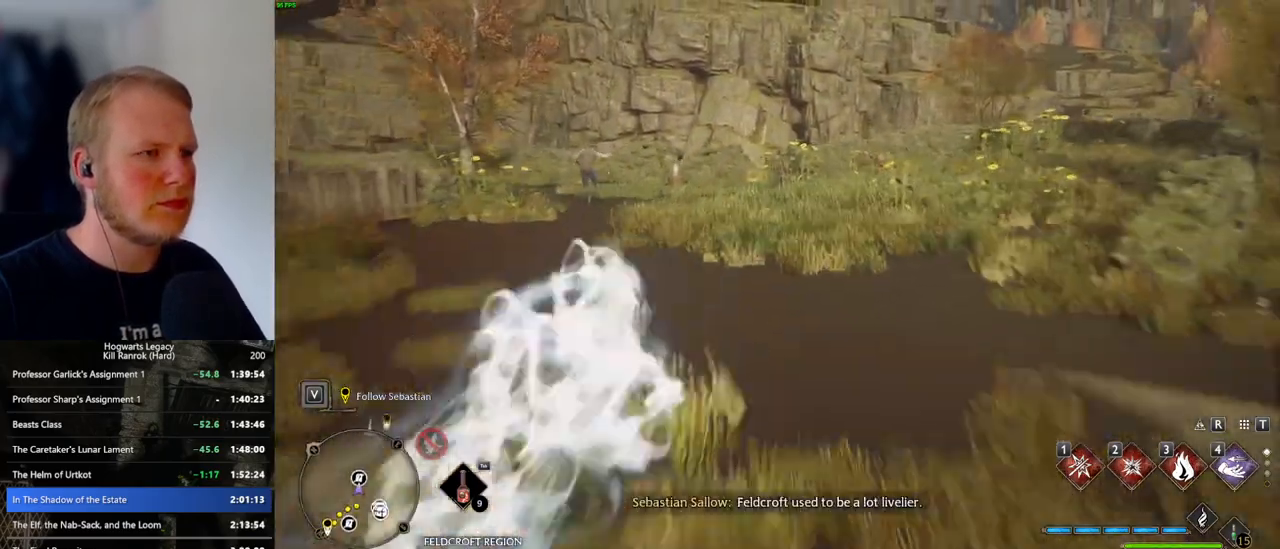
{"keys": ["w"], "mouse": [], "events": [[217, "space", "up"]]}
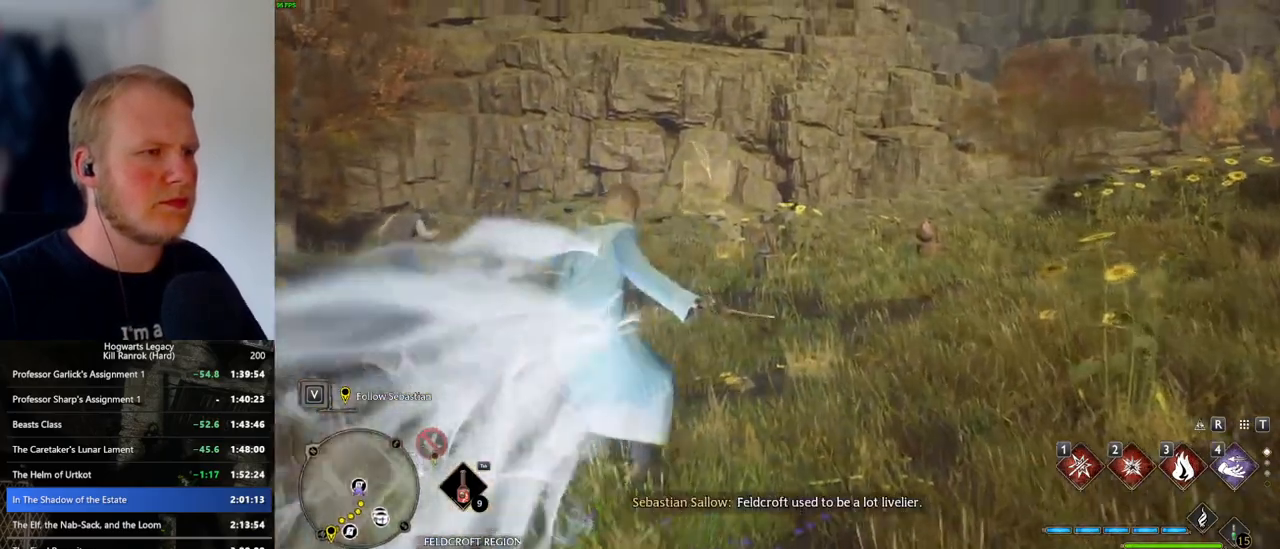
{"keys": ["w"], "mouse": [], "events": [[200, "r", "down"], [250, "r", "up"], [350, "r", "down"], [434, "r", "up"]]}
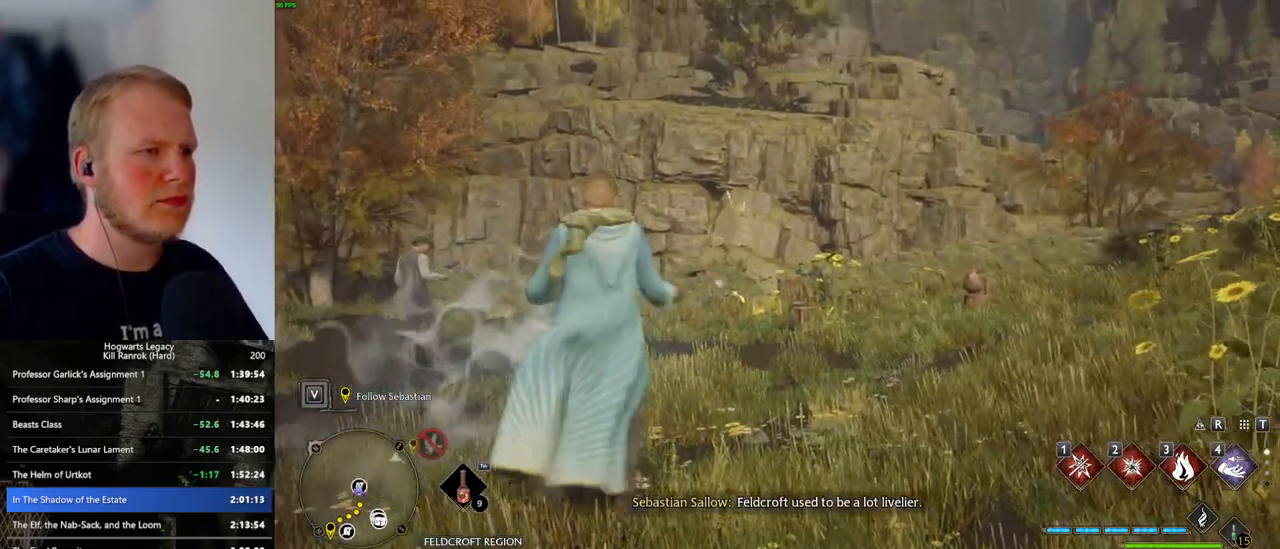
{"keys": [], "mouse": [], "events": [[50, "r", "down"], [134, "r", "up"], [167, "w", "up"]]}
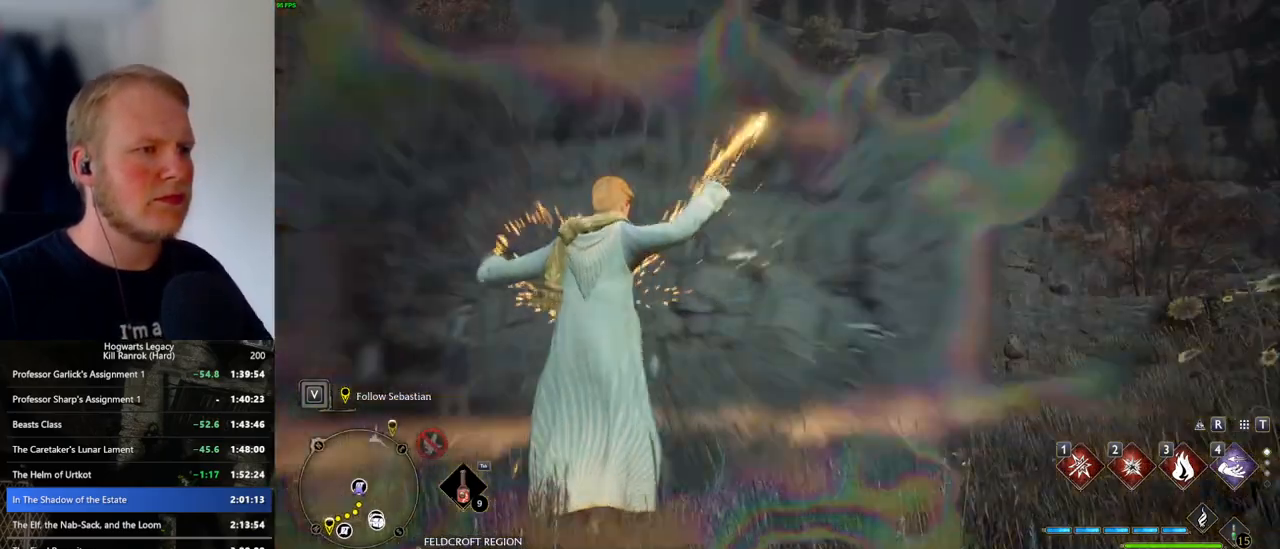
{"keys": ["4"], "mouse": [], "events": [[34, "4", "down"], [100, "4", "up"], [117, "mouse_right", "down"], [184, "4", "down"], [250, "4", "up"], [284, "mouse_right", "up"], [334, "4", "down"], [400, "4", "up"], [484, "4", "down"]]}
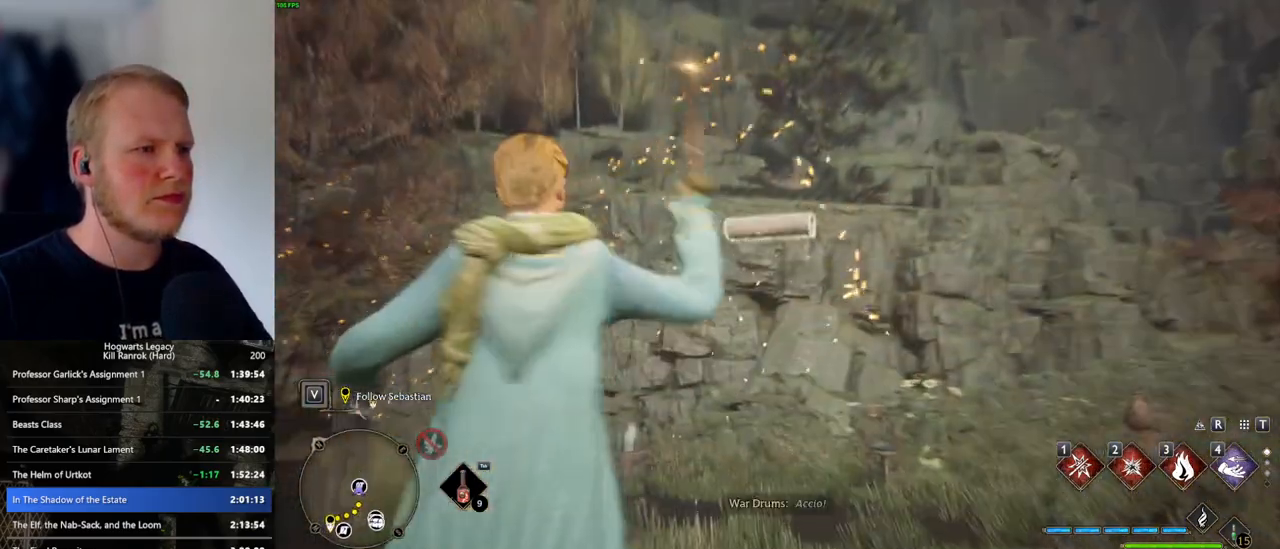
{"keys": [], "mouse": [], "events": [[50, "4", "up"], [117, "4", "down"], [200, "4", "up"]]}
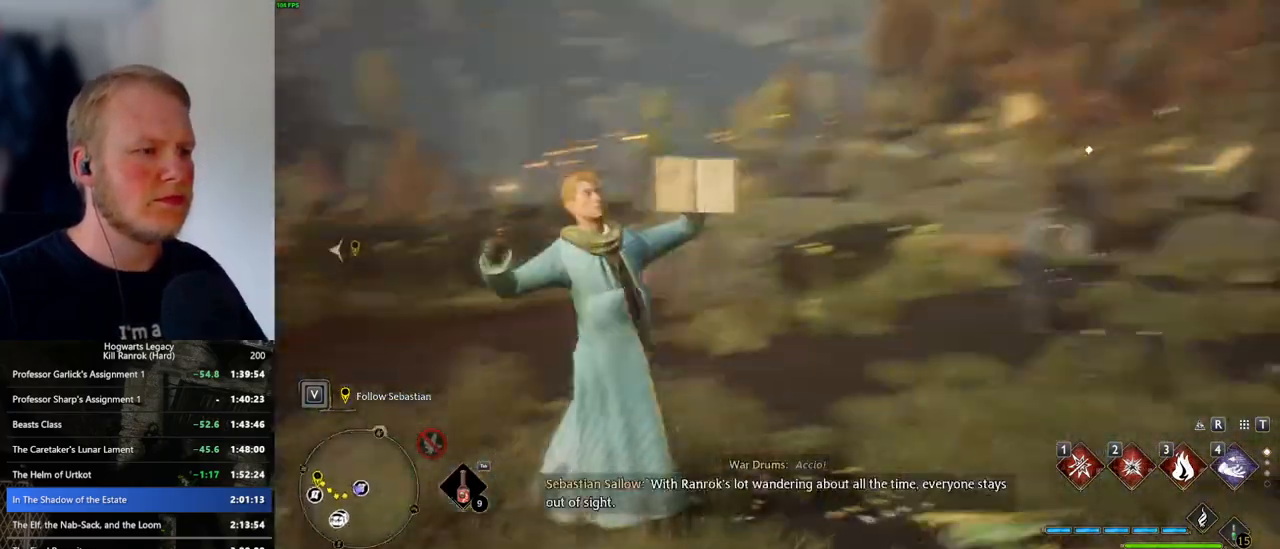
{"keys": ["space"], "mouse": [], "events": [[267, "space", "down"], [350, "space", "up"], [434, "space", "down"]]}
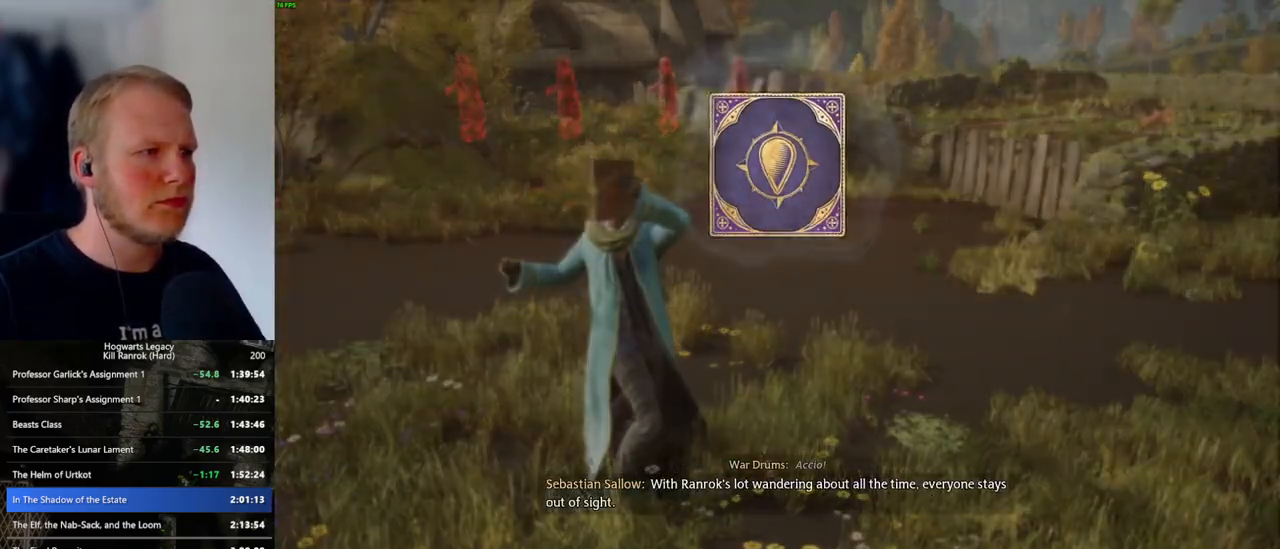
{"keys": [], "mouse": [], "events": [[17, "space", "up"], [84, "space", "down"], [167, "space", "up"], [234, "space", "down"], [334, "space", "up"], [384, "space", "down"], [500, "space", "up"]]}
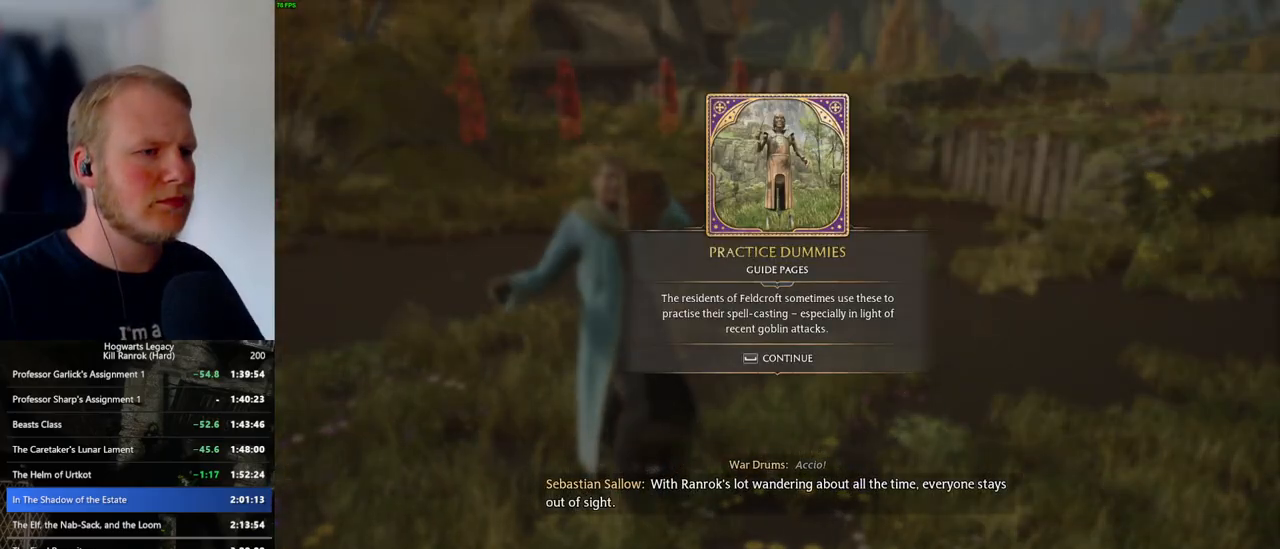
{"keys": ["w"], "mouse": [], "events": [[50, "space", "down"], [134, "space", "up"], [200, "space", "down"], [300, "space", "up"], [450, "w", "down"]]}
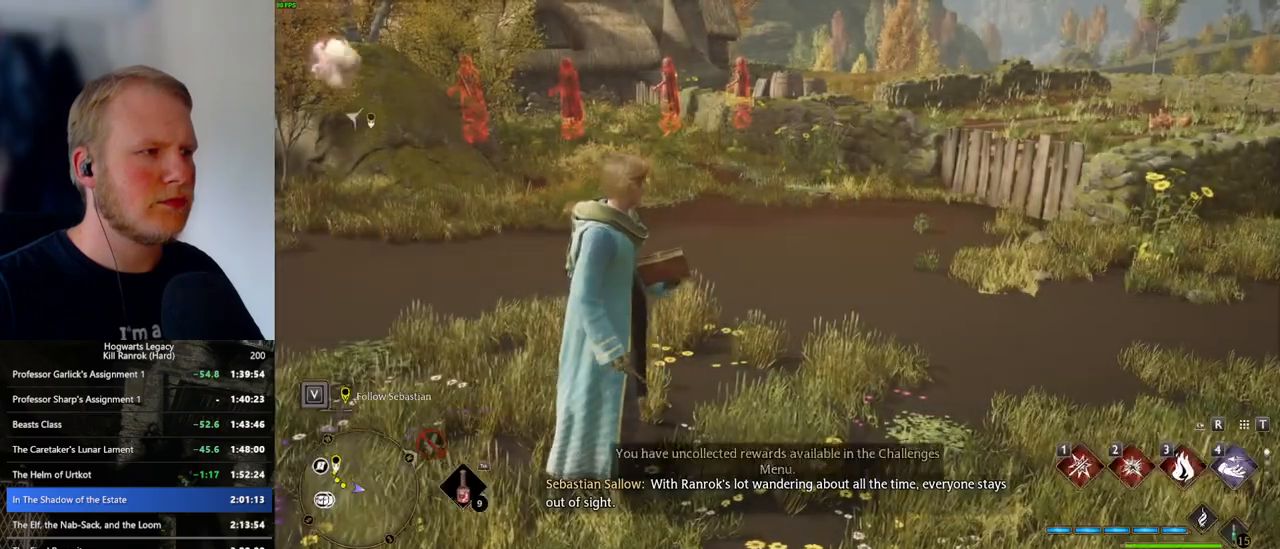
{"keys": ["space", "w"], "mouse": [], "events": [[84, "space", "down"]]}
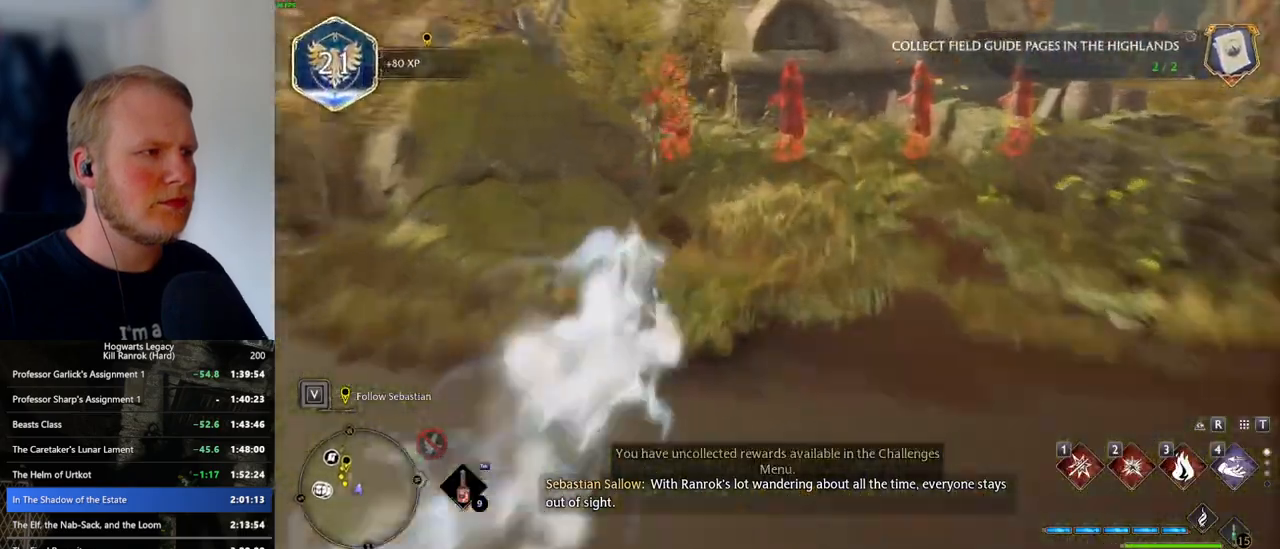
{"keys": ["w"], "mouse": [], "events": [[200, "space", "up"]]}
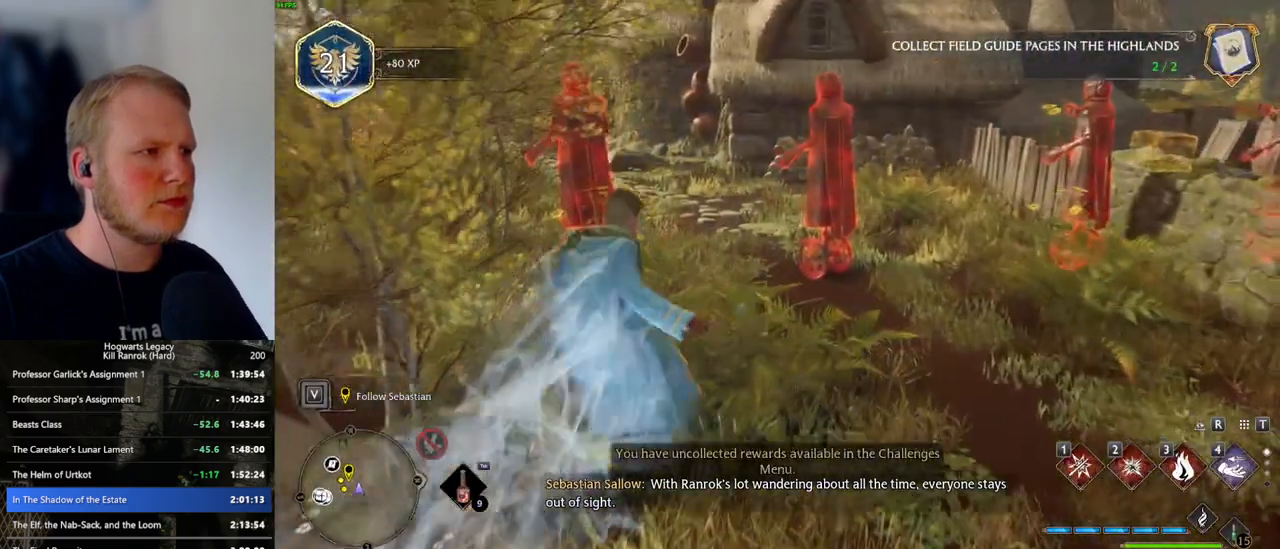
{"keys": ["space", "w"], "mouse": [], "events": [[17, "space", "down"]]}
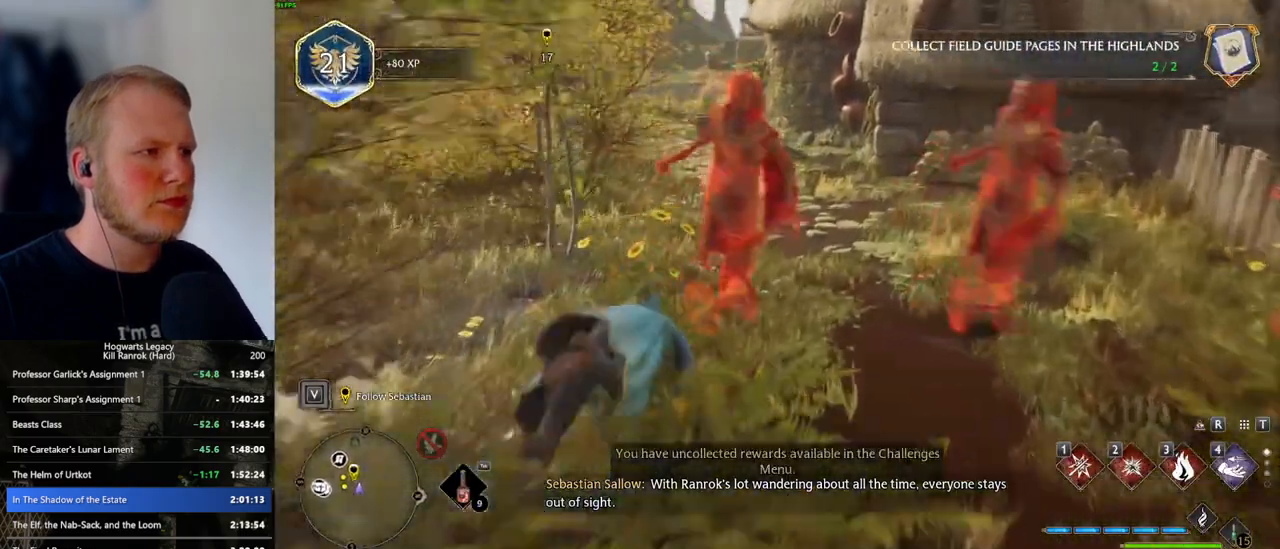
{"keys": ["shift_l", "w"], "mouse": [], "events": [[367, "space", "up"], [417, "shift_l", "down"]]}
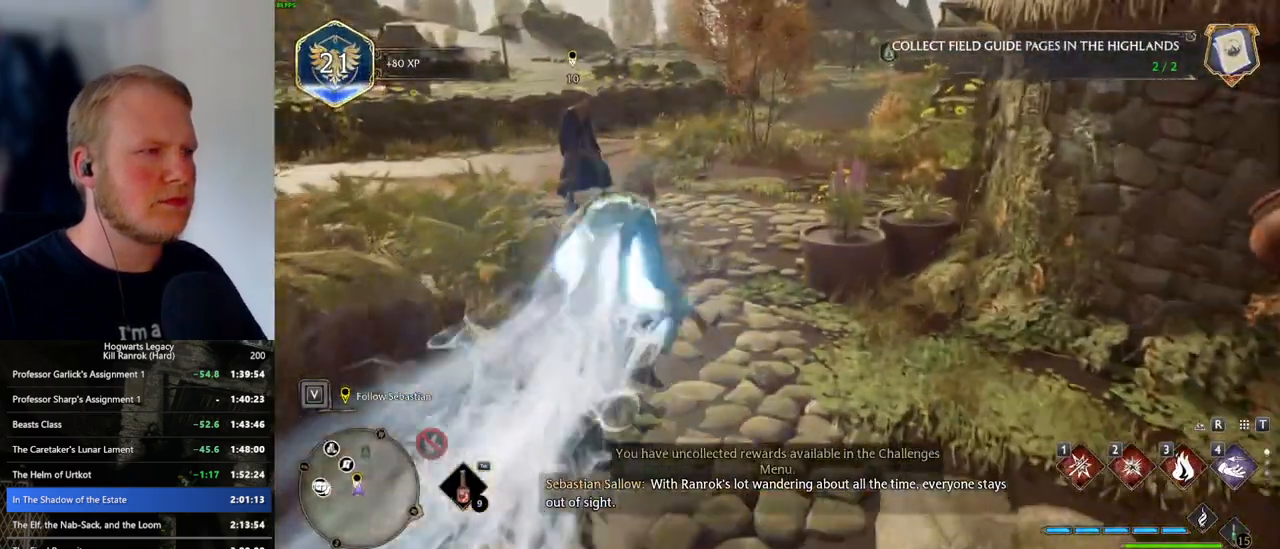
{"keys": ["w"], "mouse": [], "events": [[50, "shift_l", "up"]]}